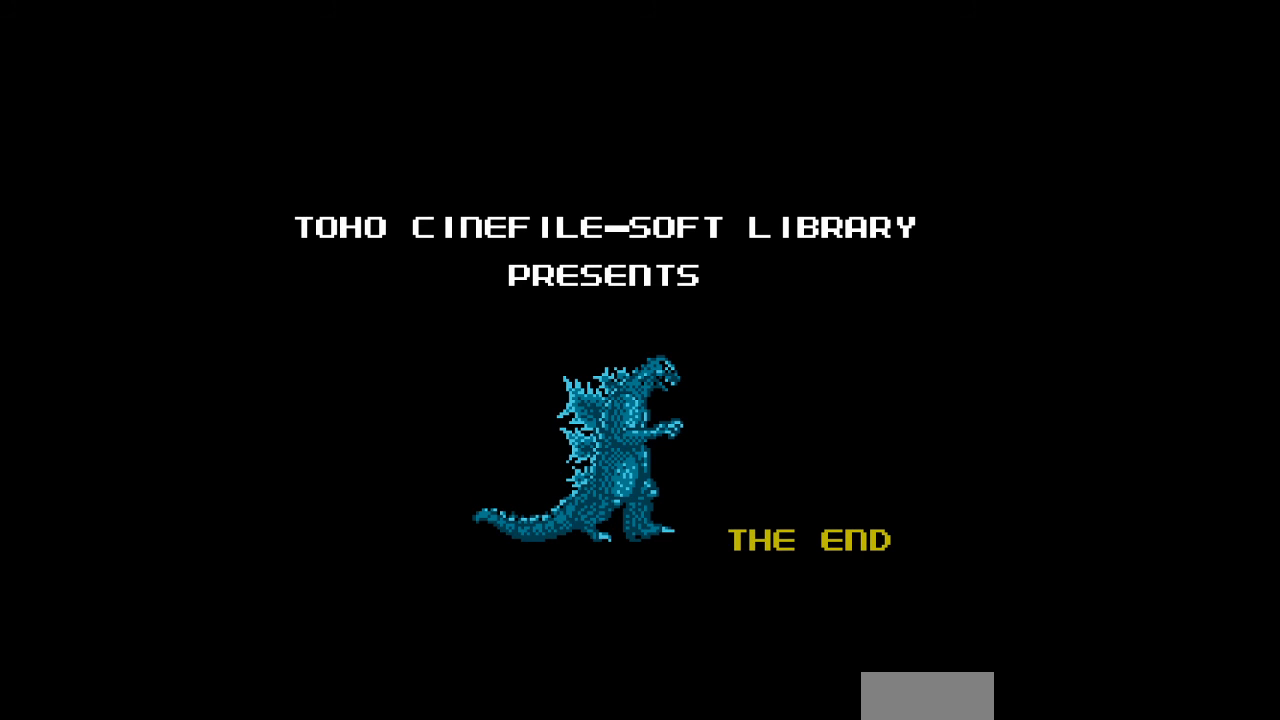
Gameplay with a controller (Nintendo layout); each line is a JSON object with the inputs held at the frame after it. "events" lists button and stick changes between this image and that frame as [ms after this image, input, new state], when the widget could be followed in between. Not read: L3 R3.
{"buttons": [], "events": [[167, "A", "down"], [200, "A", "up"], [233, "A", "down"], [267, "A", "up"]]}
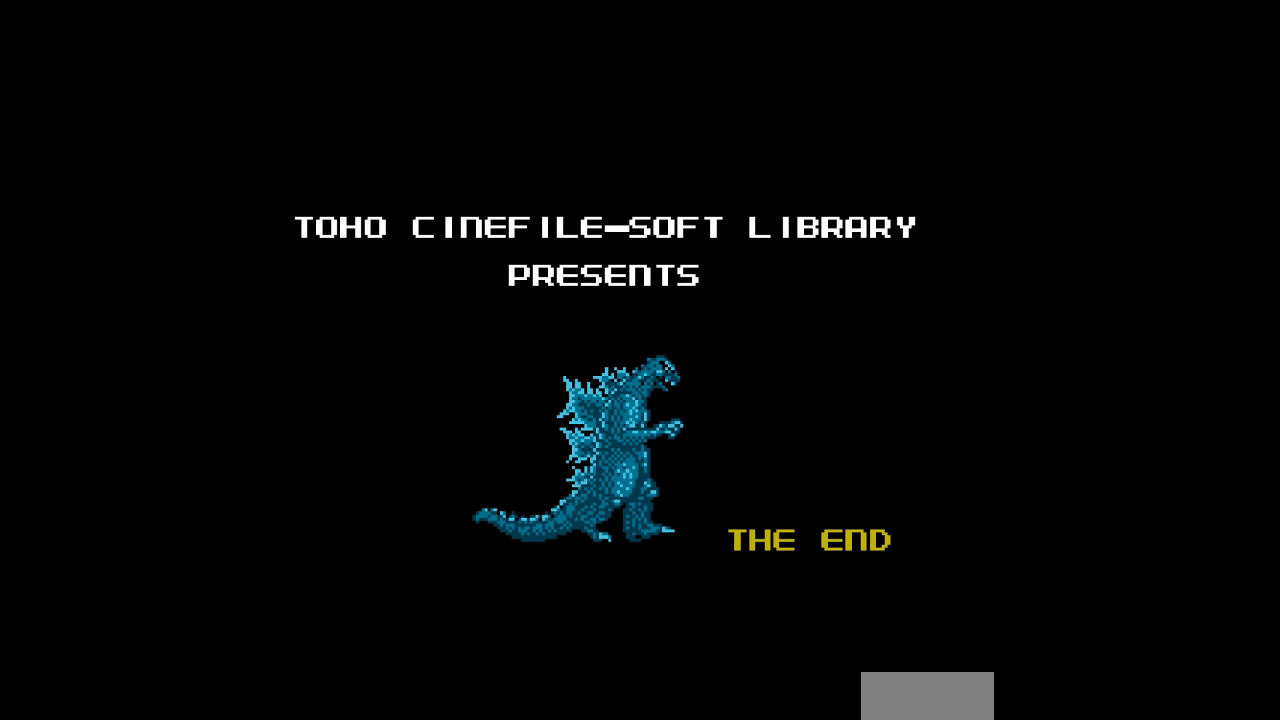
{"buttons": [], "events": [[133, "B", "down"], [167, "B", "up"], [200, "B", "down"], [233, "B", "up"]]}
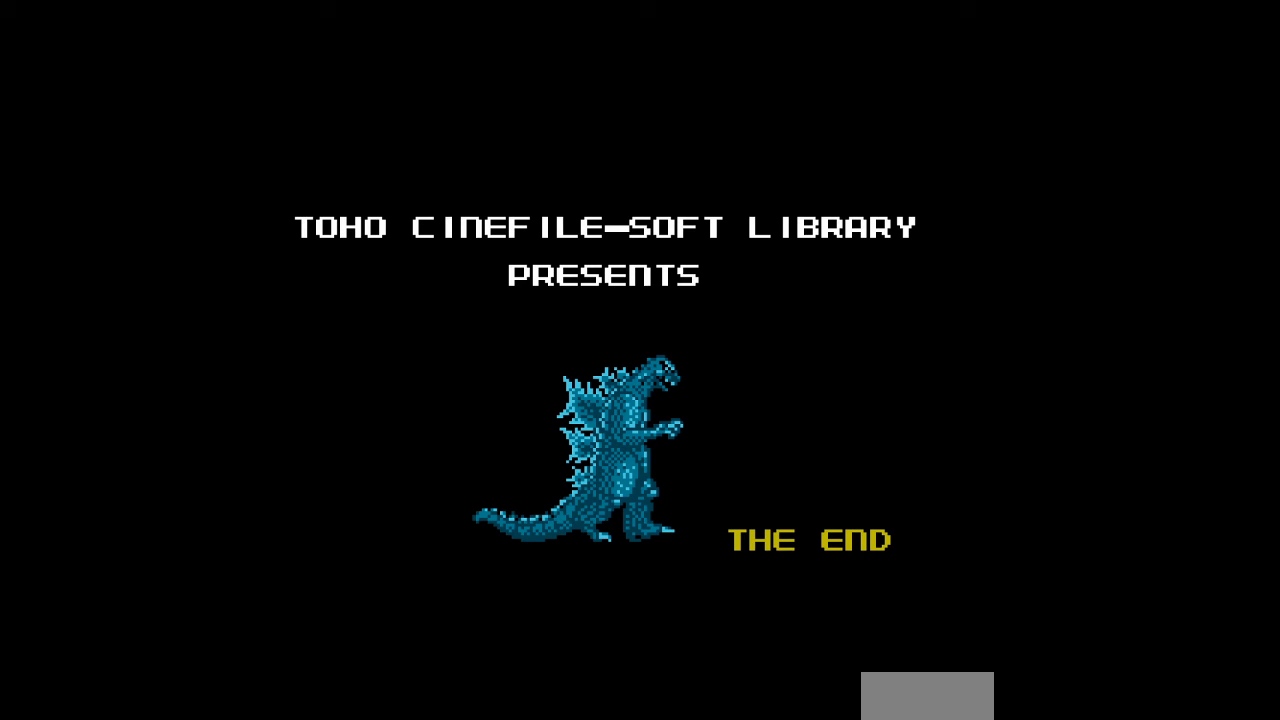
{"buttons": [], "events": [[100, "A", "down"], [133, "A", "up"], [167, "A", "down"], [200, "A", "up"], [233, "A", "down"], [267, "A", "up"], [300, "A", "down"], [333, "A", "up"]]}
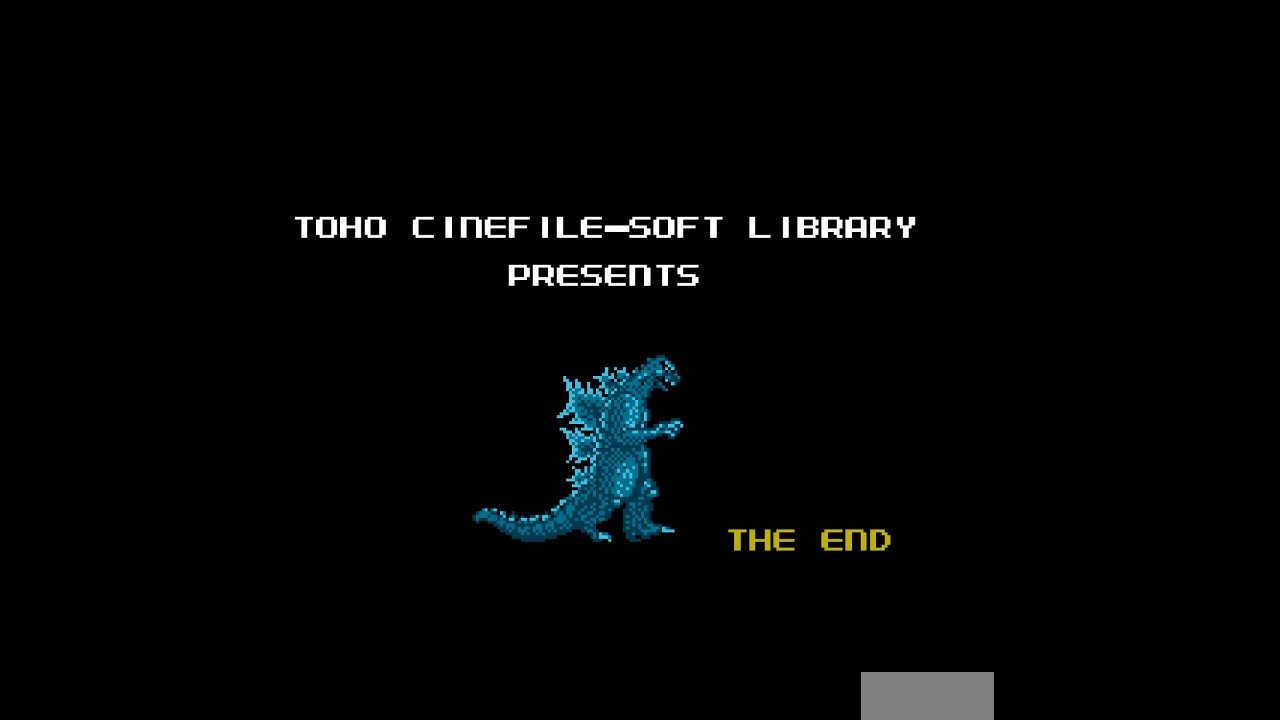
{"buttons": [], "events": [[67, "A", "down"], [100, "A", "up"], [133, "A", "down"], [167, "A", "up"], [200, "A", "down"], [233, "A", "up"], [267, "A", "down"], [300, "A", "up"]]}
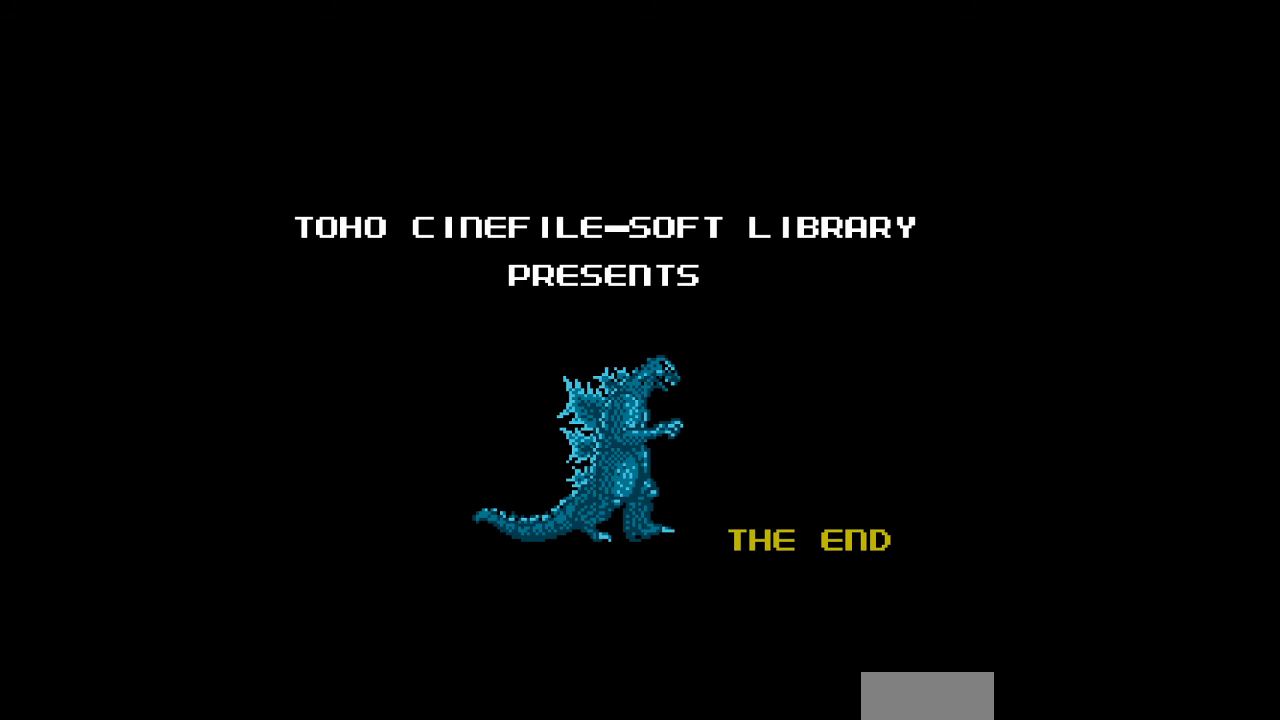
{"buttons": [], "events": []}
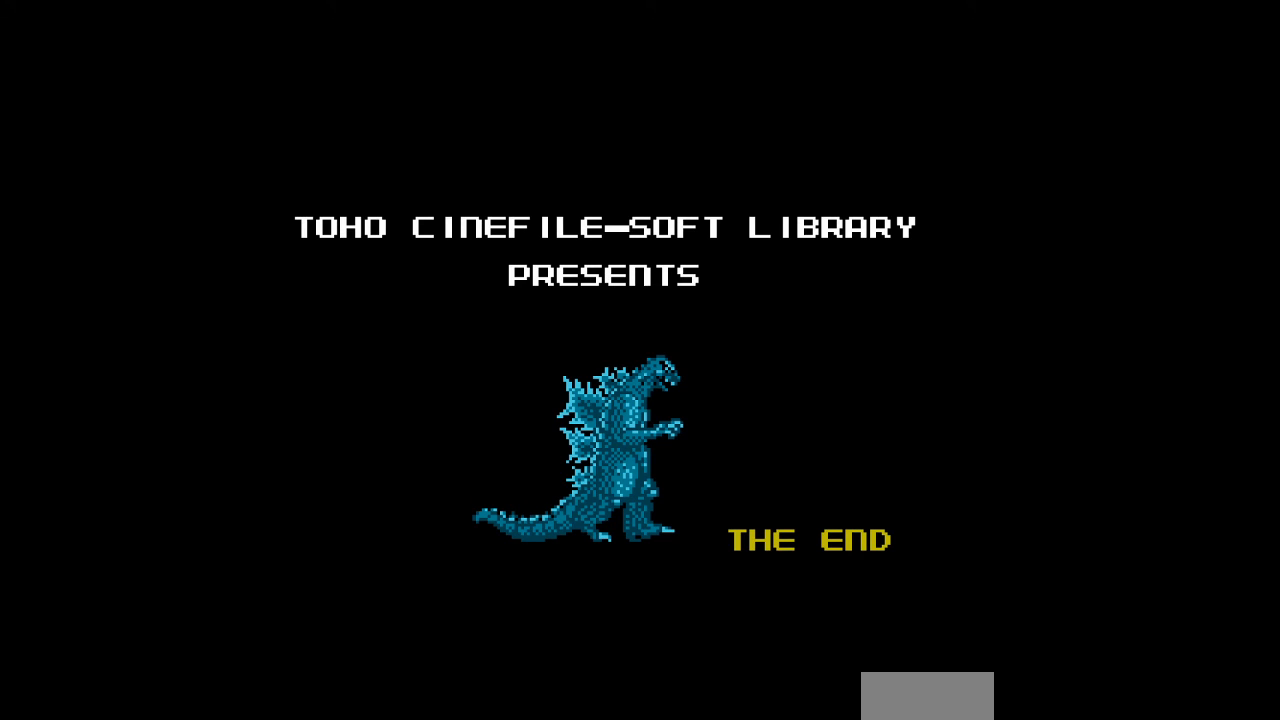
{"buttons": [], "events": []}
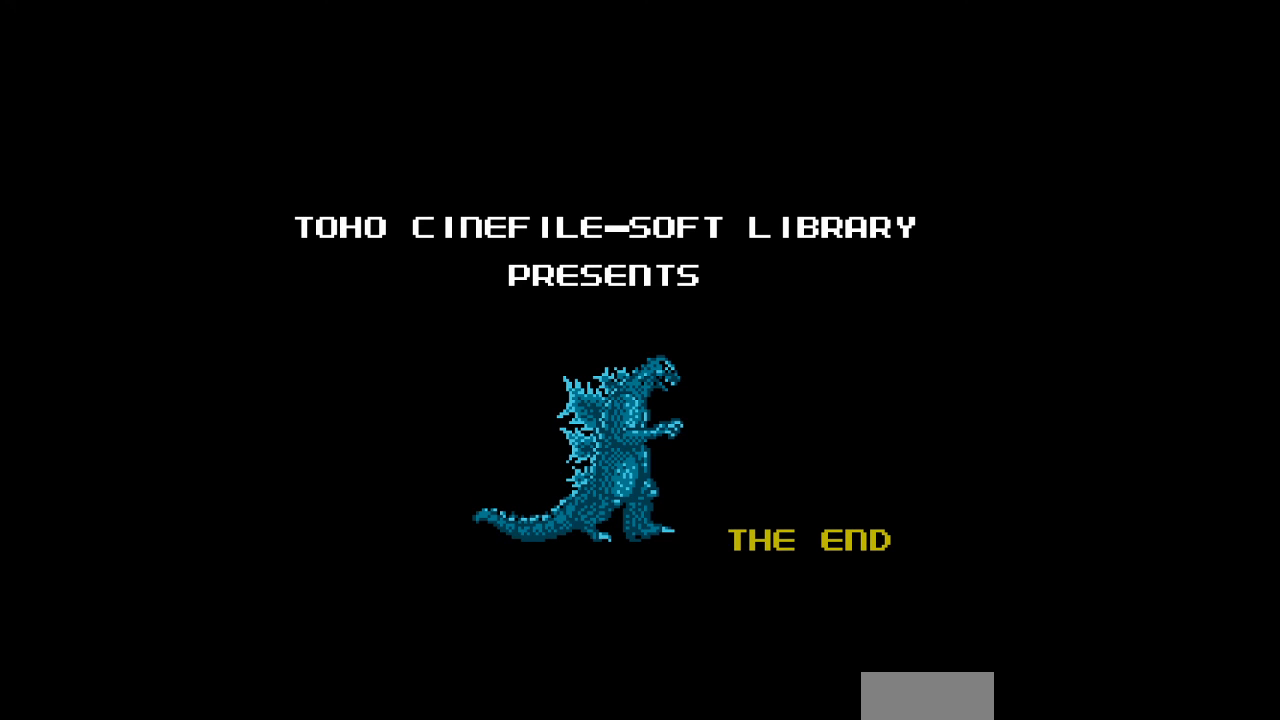
{"buttons": [], "events": []}
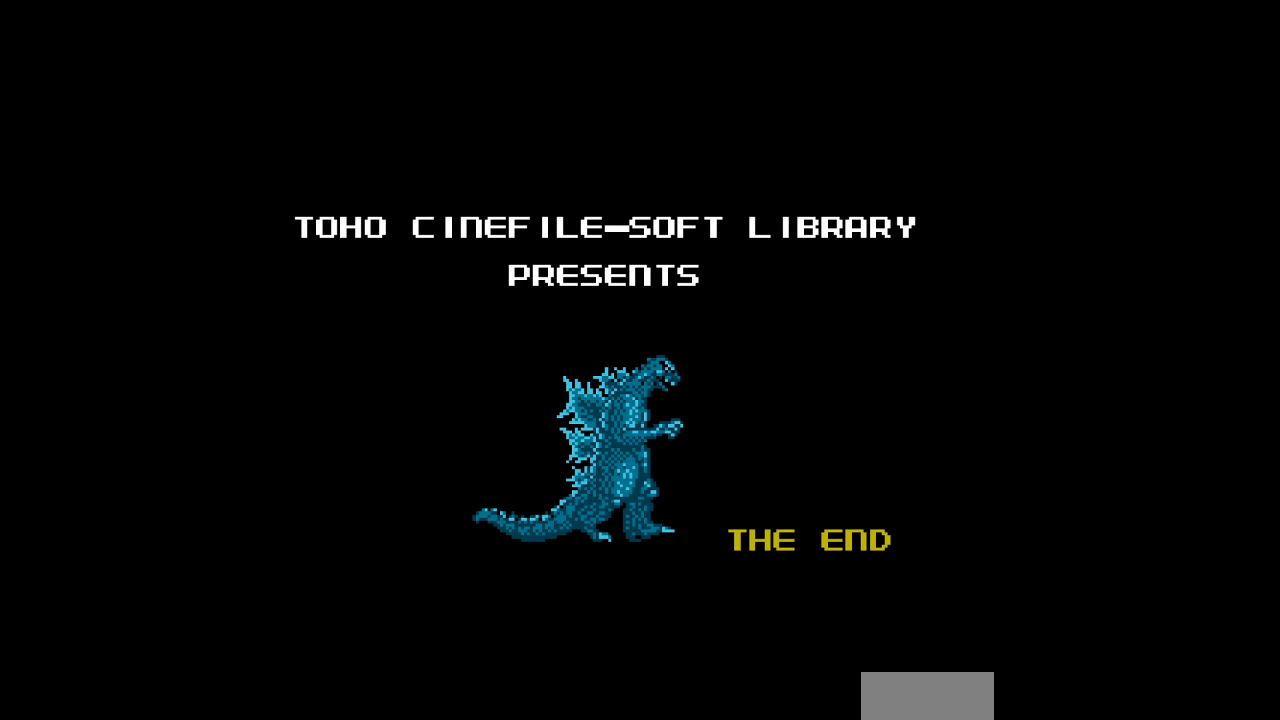
{"buttons": [], "events": []}
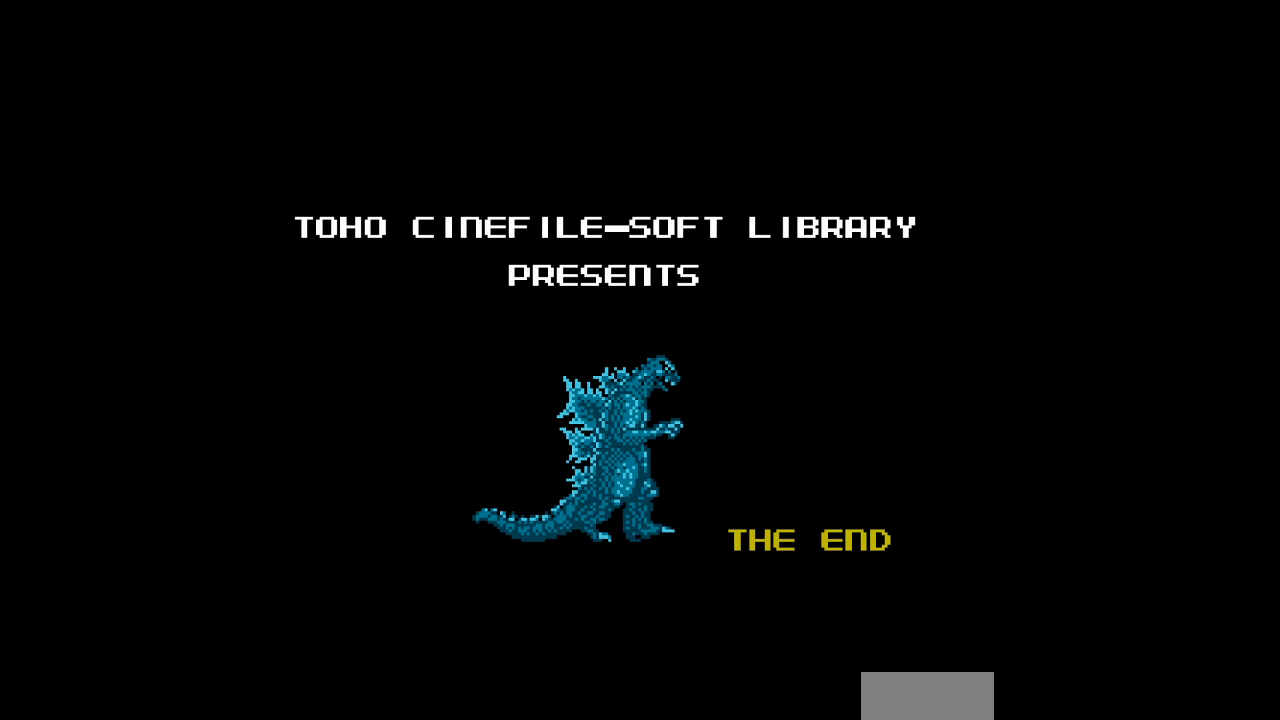
{"buttons": [], "events": []}
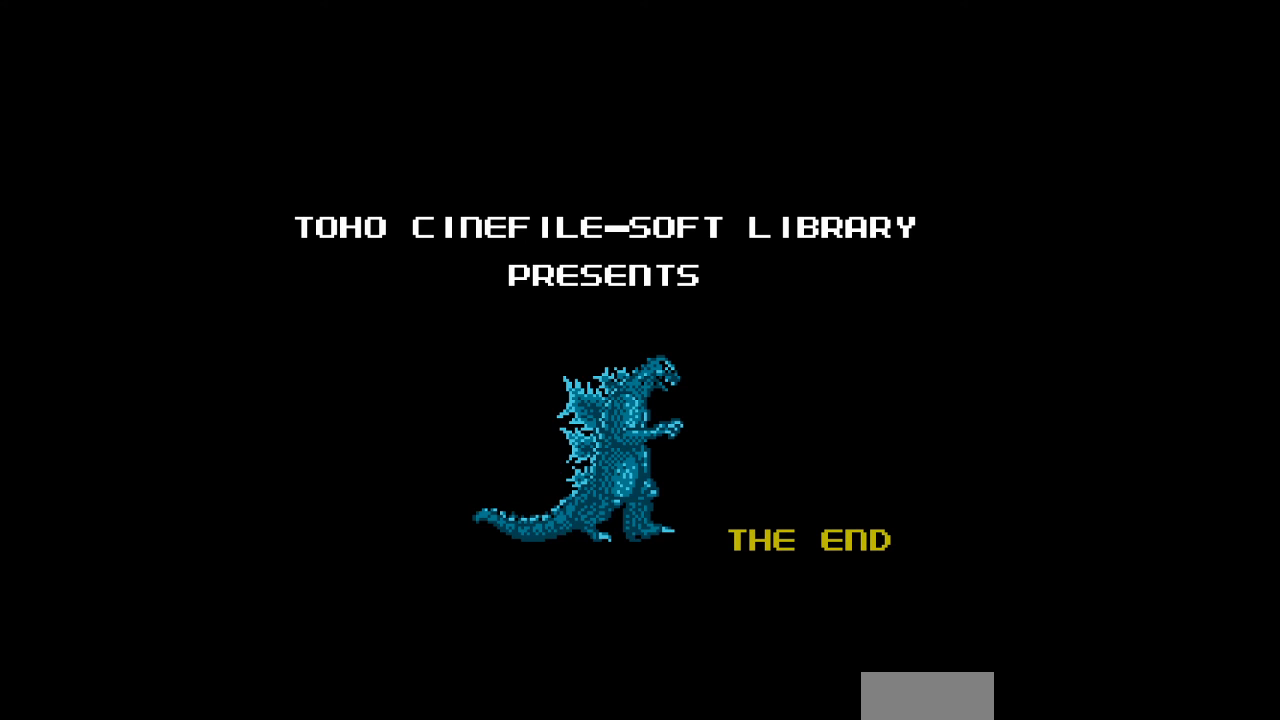
{"buttons": [], "events": []}
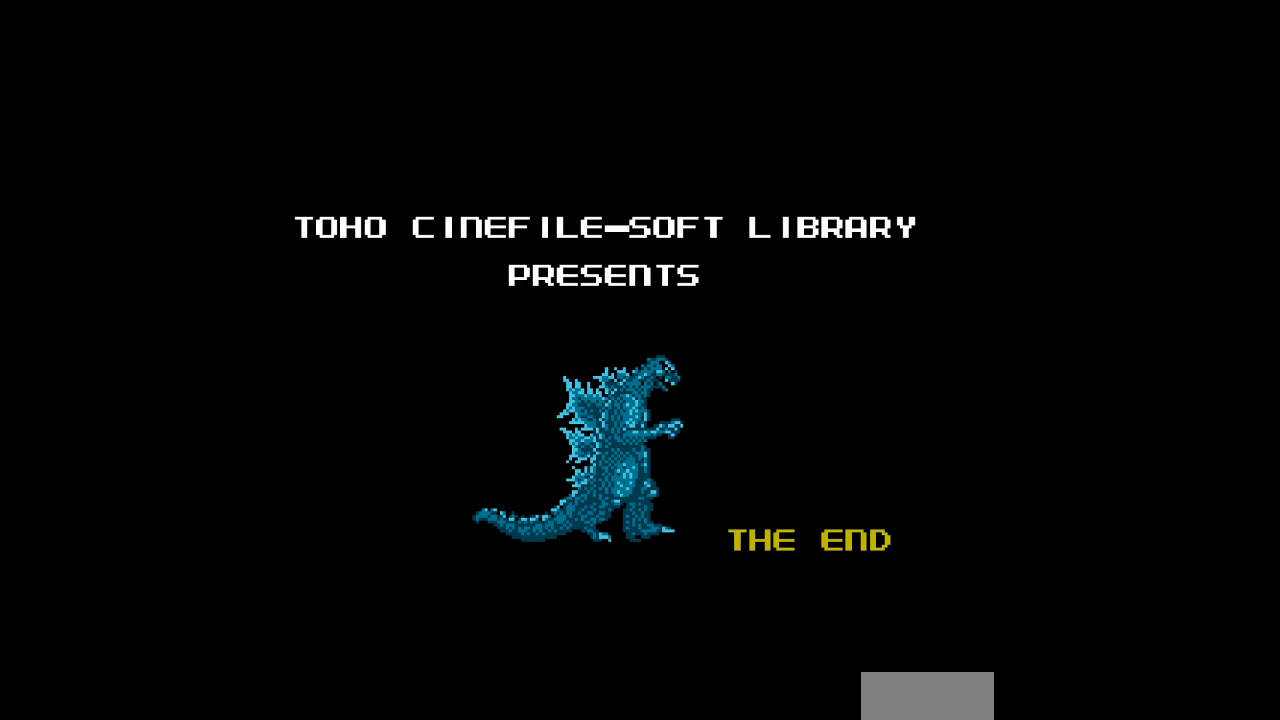
{"buttons": [], "events": []}
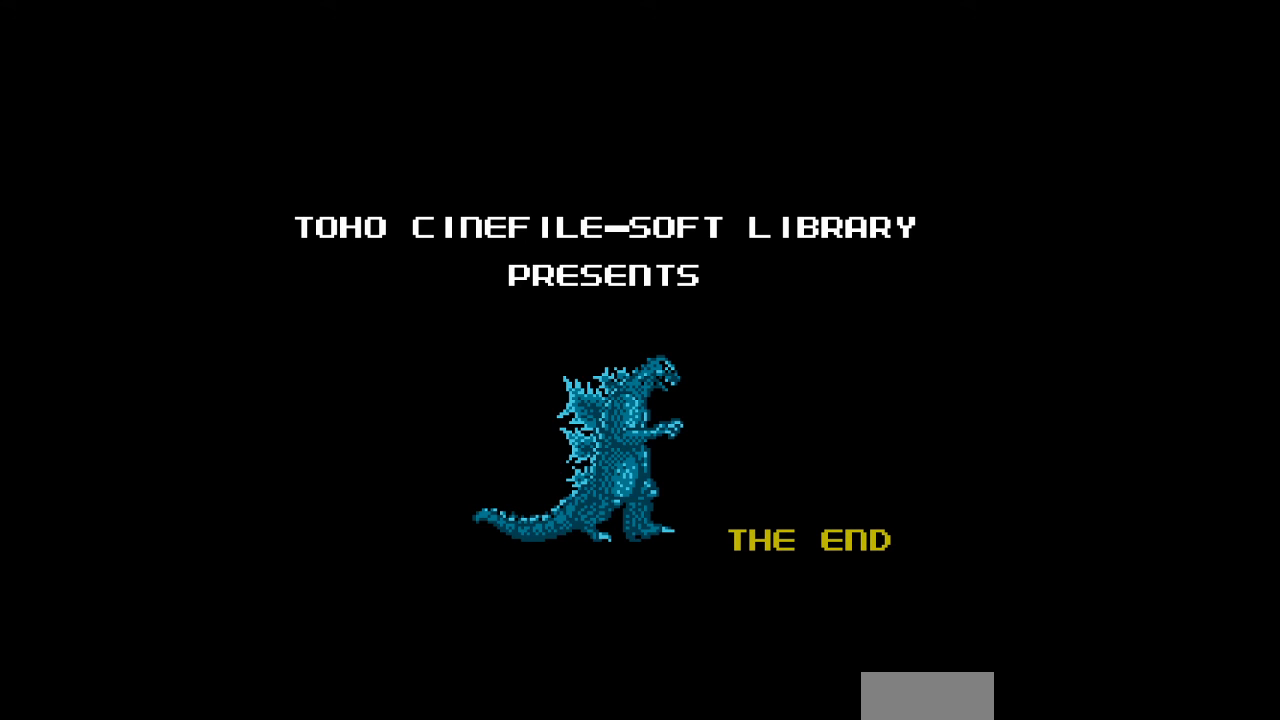
{"buttons": ["A"], "events": [[500, "A", "down"]]}
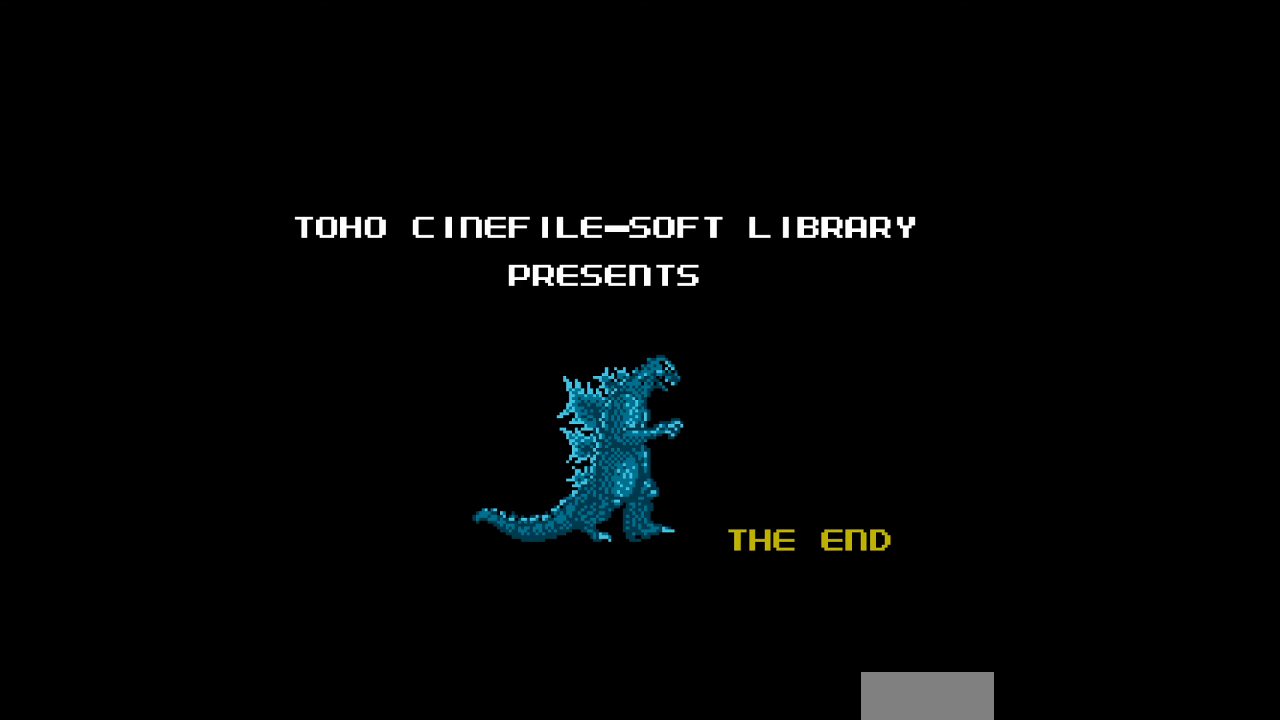
{"buttons": [], "events": [[33, "A", "up"], [67, "A", "down"], [67, "B", "down"], [100, "A", "up"], [100, "B", "up"], [133, "A", "down"], [133, "B", "down"], [167, "A", "up"], [167, "B", "up"], [200, "A", "down"], [200, "B", "down"], [233, "A", "up"], [233, "B", "up"], [267, "B", "down"], [300, "B", "up"], [333, "B", "down"], [367, "B", "up"], [400, "A", "down"], [400, "B", "down"], [433, "A", "up"], [433, "B", "up"], [467, "A", "down"], [500, "A", "up"]]}
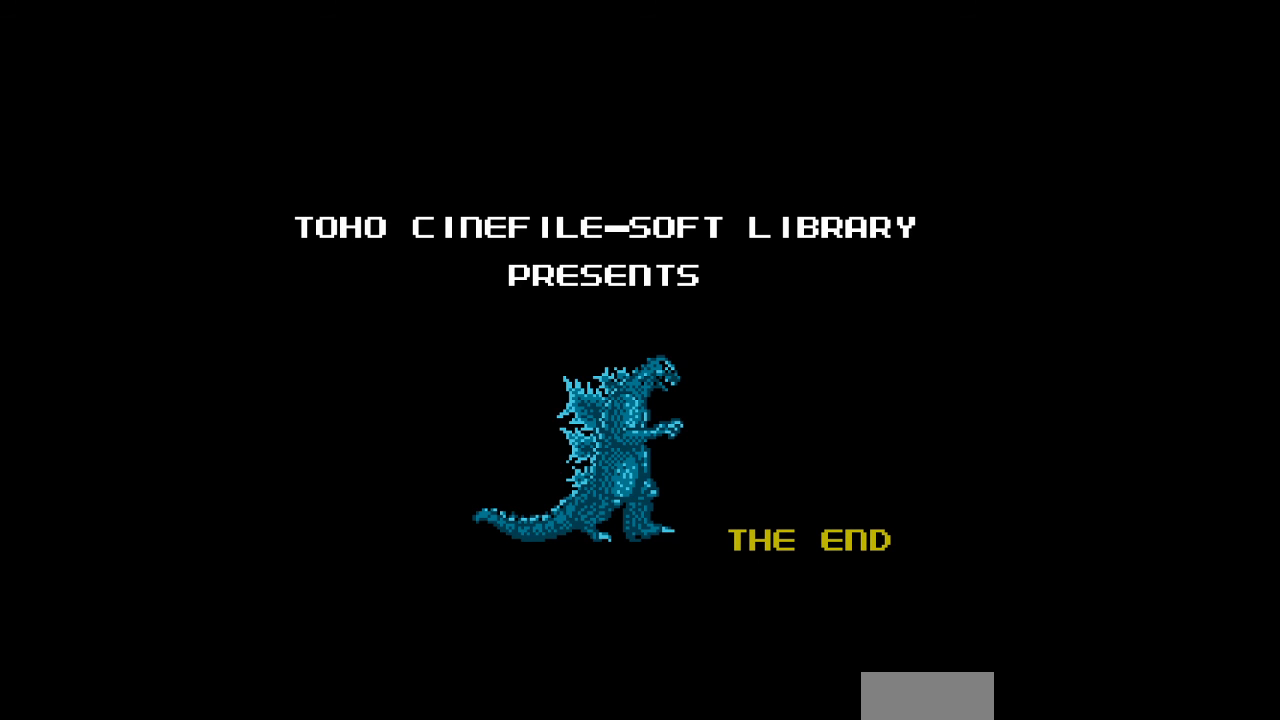
{"buttons": [], "events": [[33, "A", "down"], [67, "A", "up"]]}
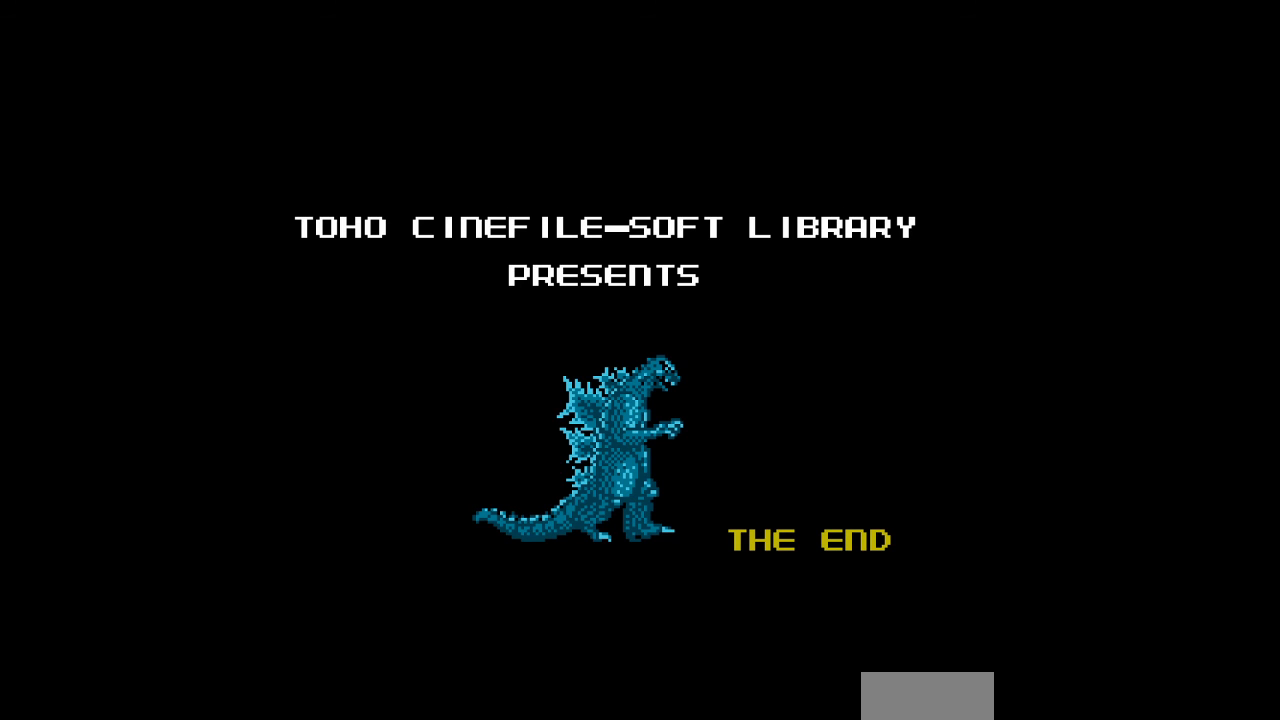
{"buttons": ["SELECT"], "events": [[467, "SELECT", "down"]]}
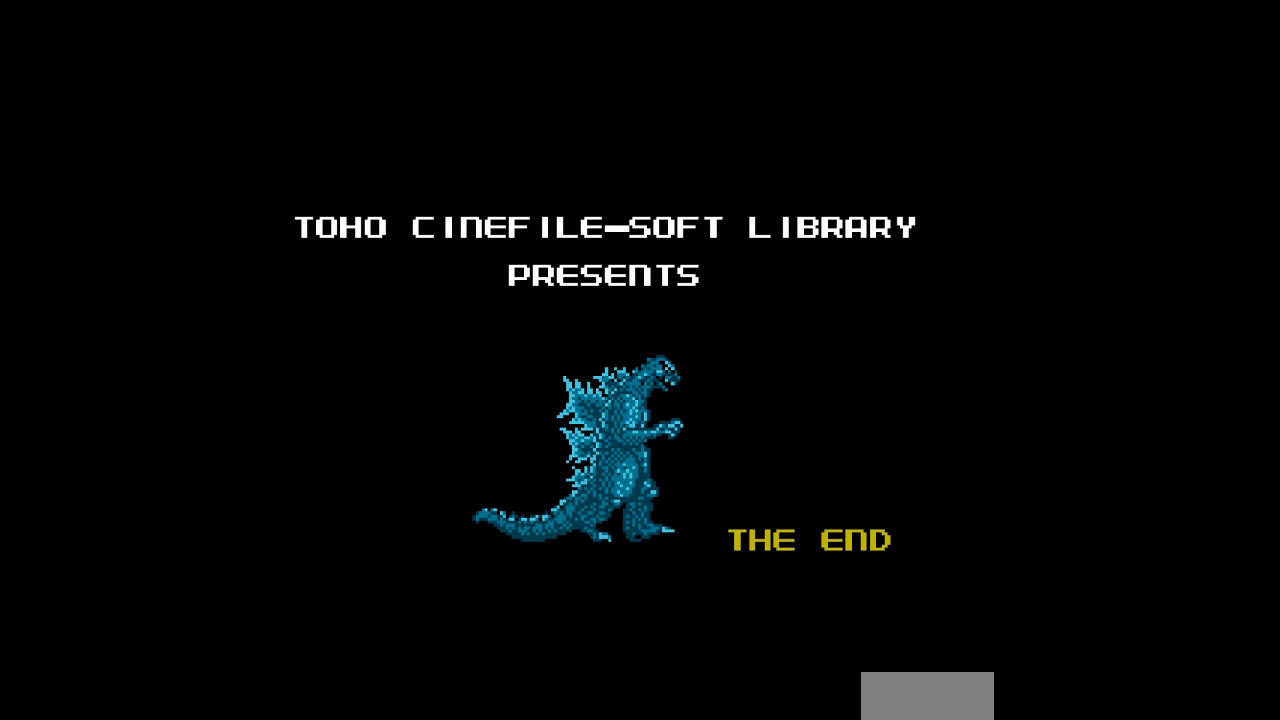
{"buttons": [], "events": [[267, "SELECT", "up"]]}
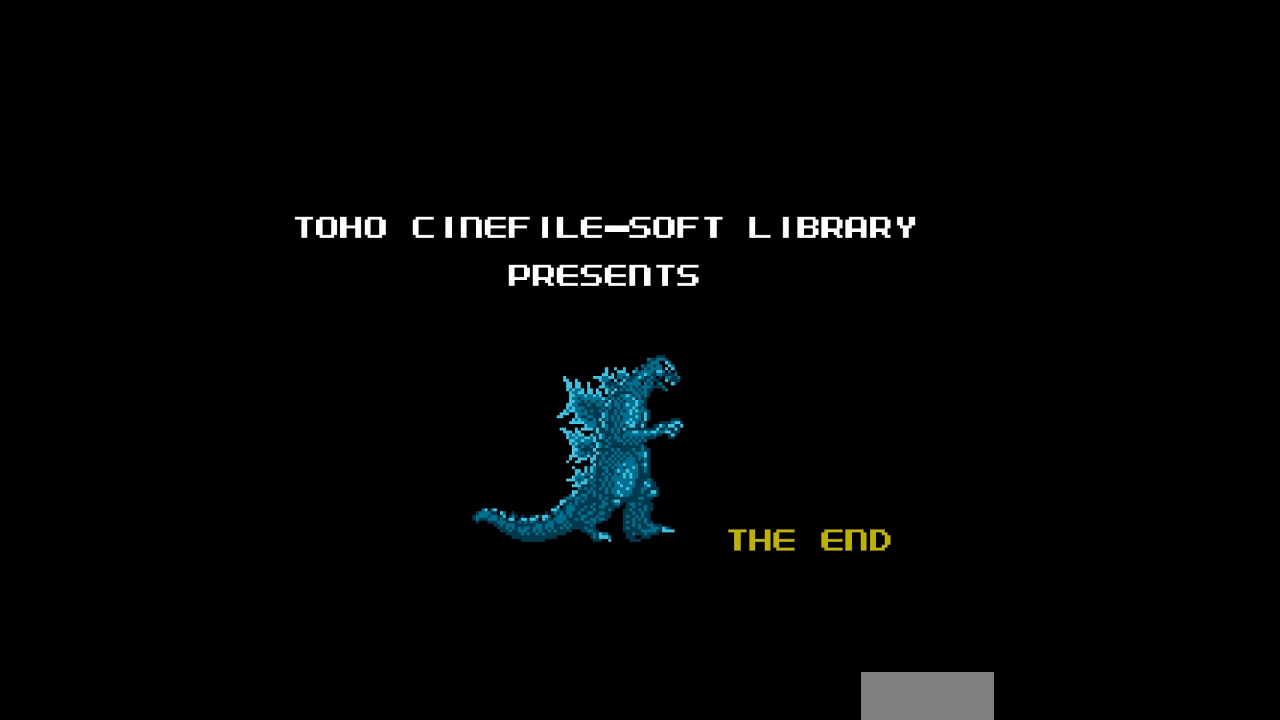
{"buttons": [], "events": [[200, "SELECT", "down"], [400, "SELECT", "up"]]}
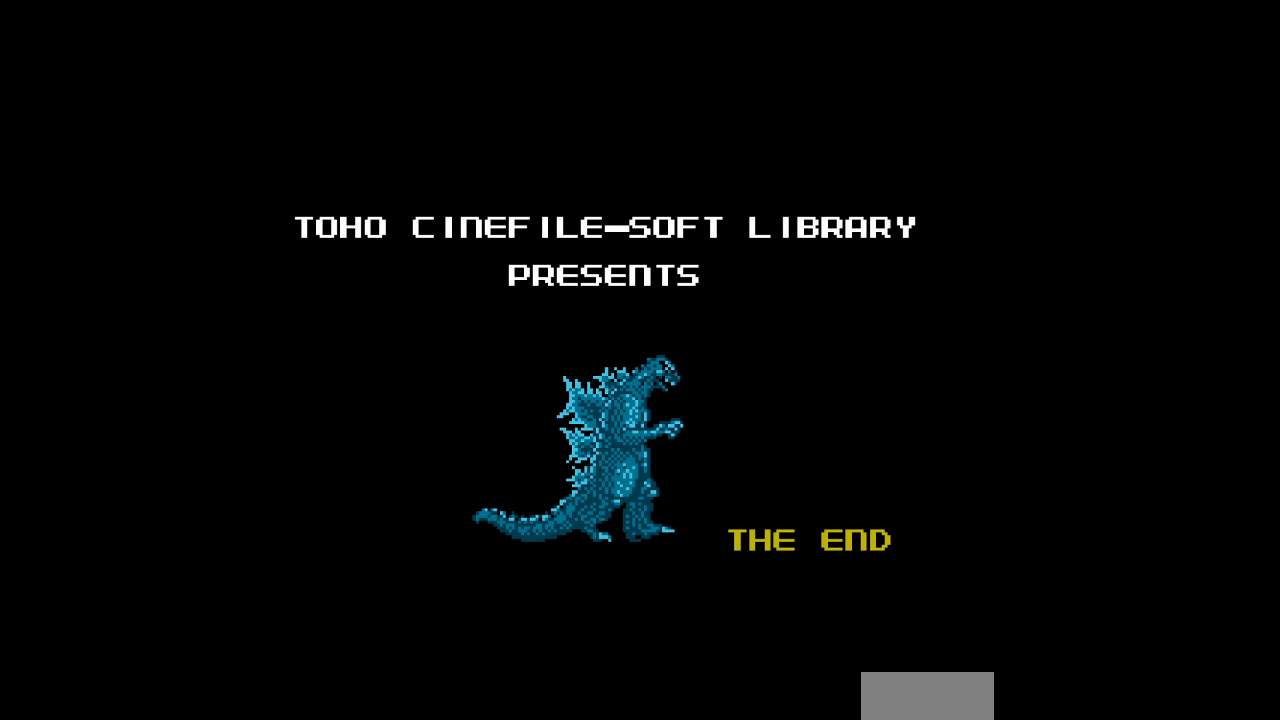
{"buttons": [], "events": []}
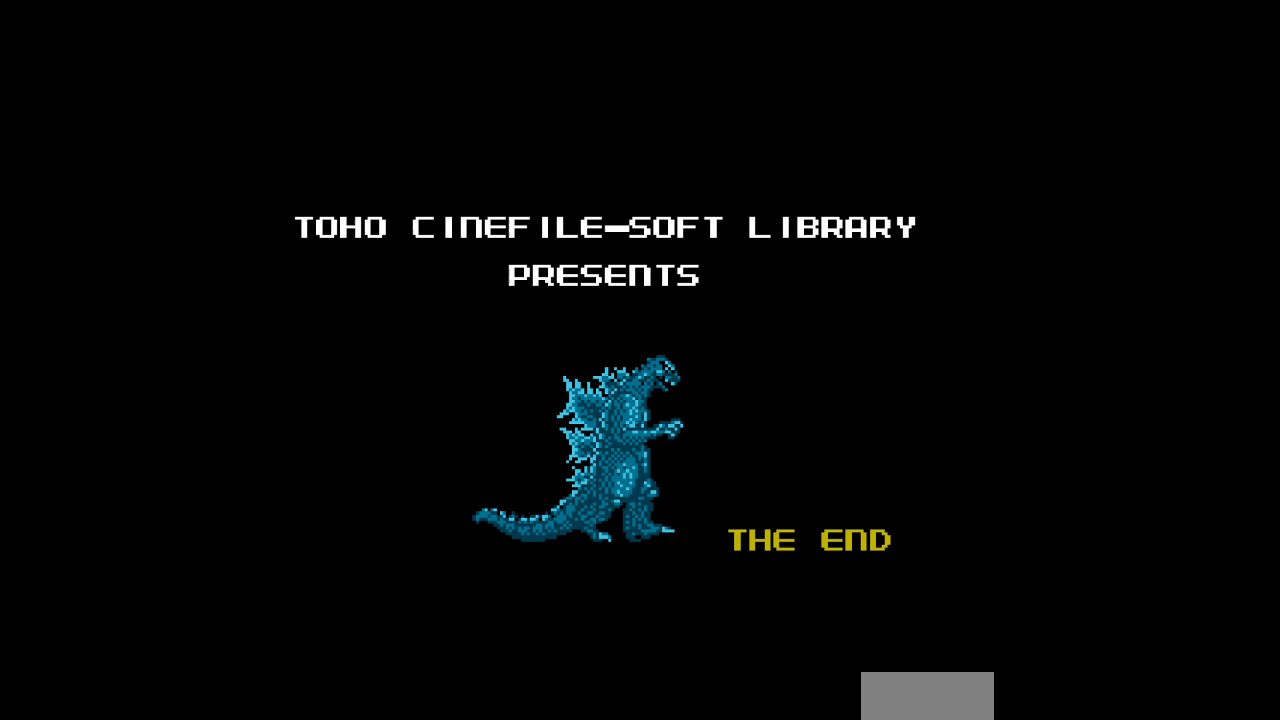
{"buttons": [], "events": []}